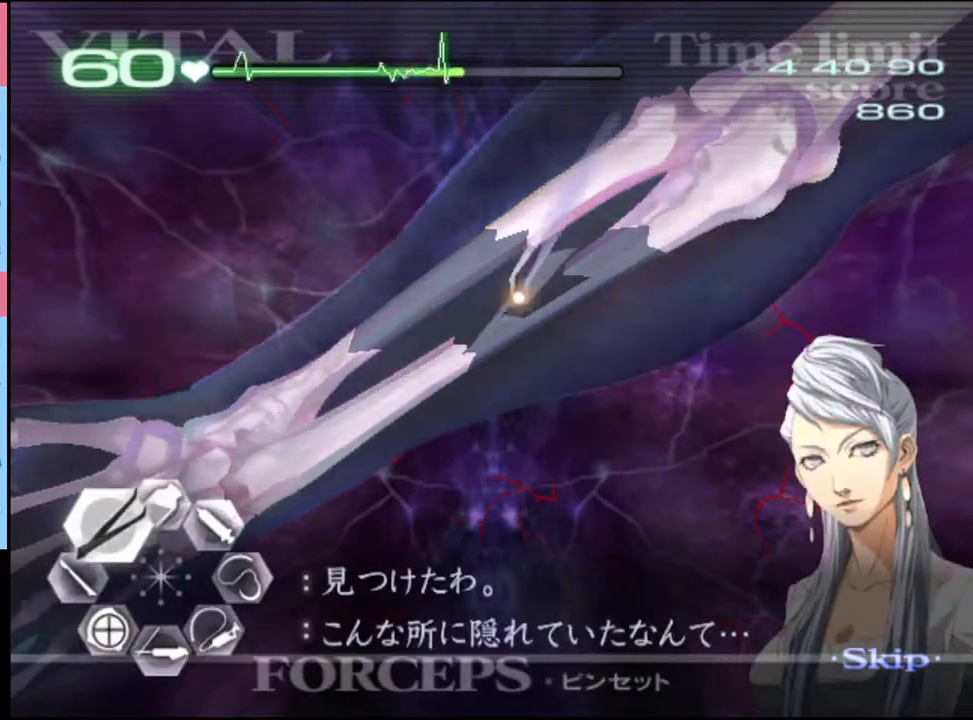
Gameplay with keyboard and mouse; each line is a JSON object with the keys and mouse buttons held at the frame after it. "events" lists presses ("down") and releases ("up") of "a", "alt", "c", "d", "e", "f", "q", "r", "s", "shift", "space", "v", "w", "mouse_left", "mouse_wheel", "mouse_right", "mouse_mb4" and "mouse_mb5" between this image and that frame as [ms after this image, input, new state], when the widget could be followed in between. "mouse_left", "mouse_wheel", "mouse_right", "mouse_mb4", "mouse_mb5" = the "left", "wheel", "right", "mb4", "mb5" buttons of the "mouse" list. No other keys are recorded. "wheel" means that the mouse wheel is clicked or scrolled. Mouse movement is not recorded.
{"keys": ["w"], "mouse": ["left"], "events": [[167, "mouse_left", "up"], [200, "c", "up"], [200, "mouse_right", "up"], [367, "w", "down"], [467, "mouse_left", "down"]]}
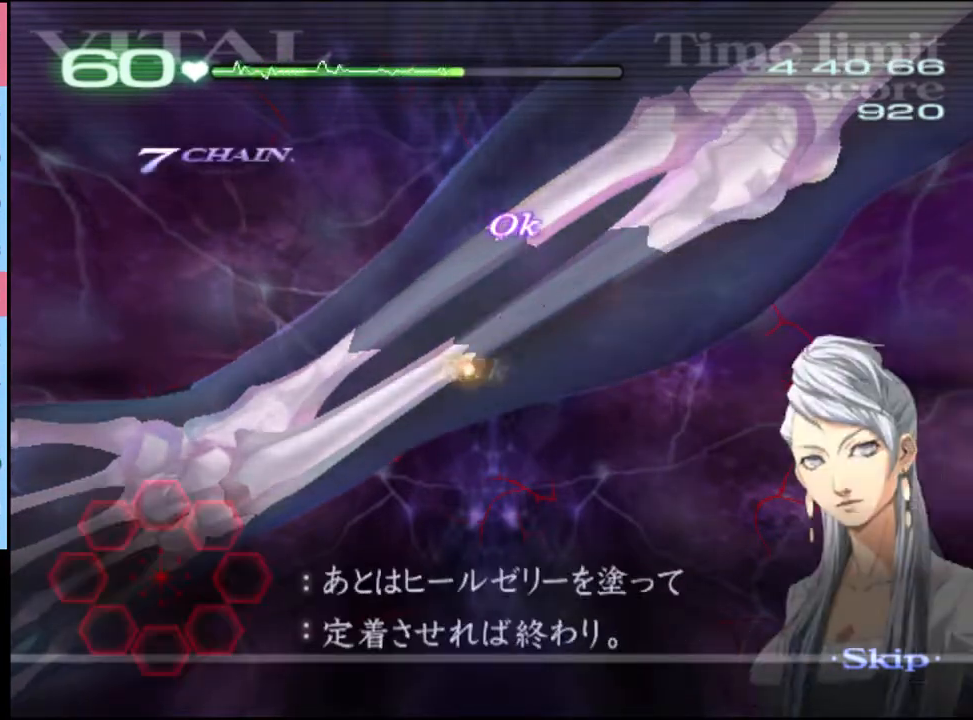
{"keys": ["w"], "mouse": [], "events": [[267, "mouse_left", "up"], [333, "mouse_left", "down"], [433, "mouse_left", "up"]]}
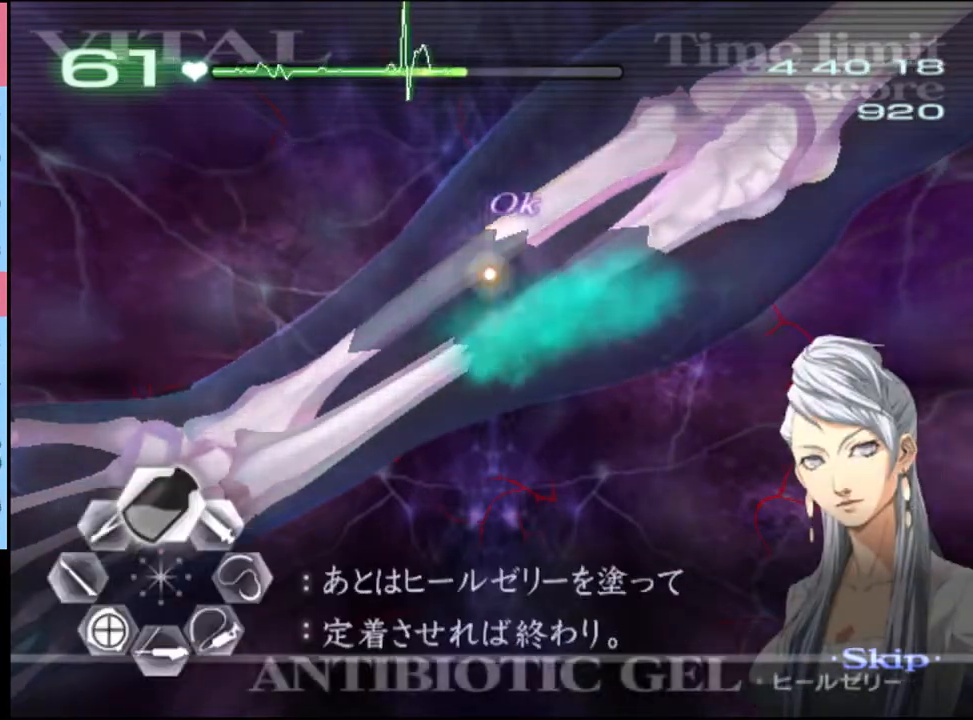
{"keys": ["w"], "mouse": [], "events": [[33, "mouse_left", "down"], [467, "mouse_left", "up"]]}
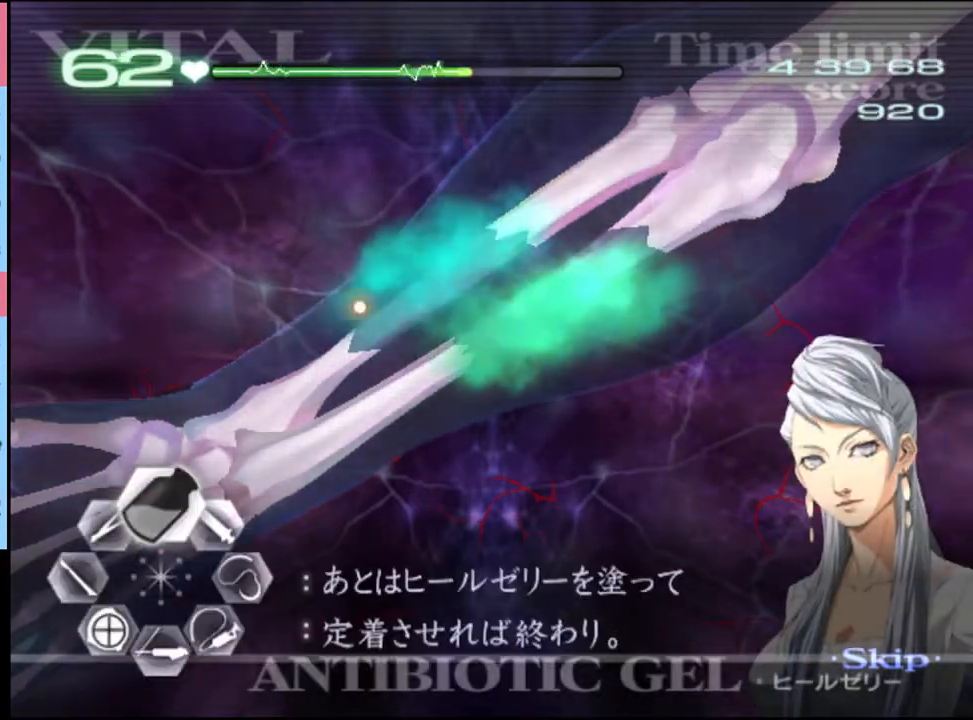
{"keys": ["w"], "mouse": ["left"], "events": [[33, "mouse_left", "down"], [367, "mouse_left", "up"], [467, "mouse_left", "down"]]}
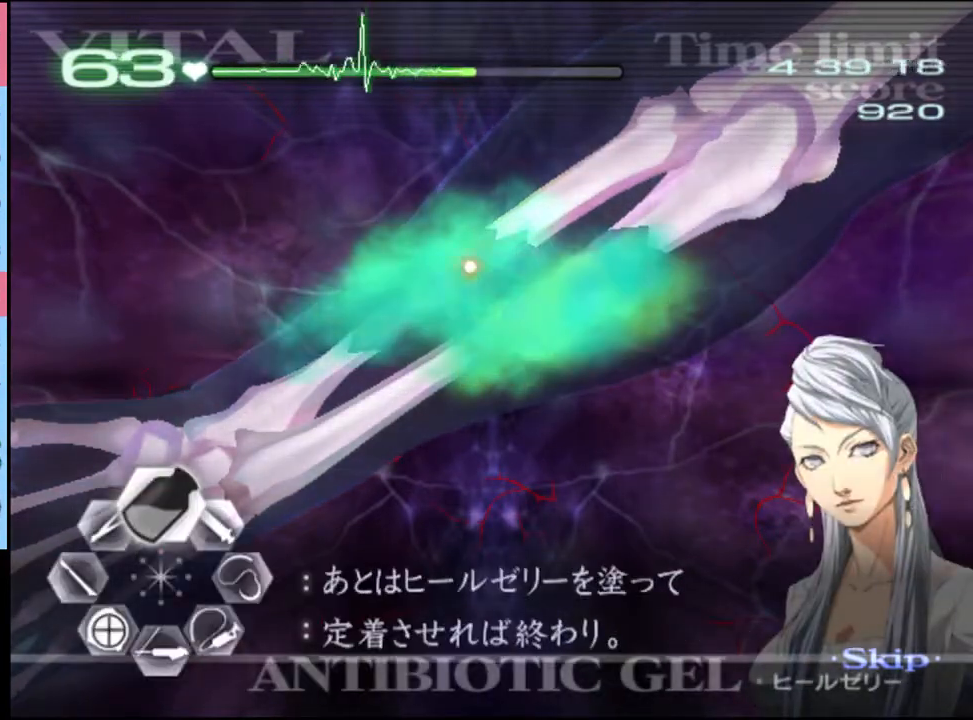
{"keys": ["w"], "mouse": ["left"], "events": [[300, "mouse_left", "up"], [400, "mouse_left", "down"]]}
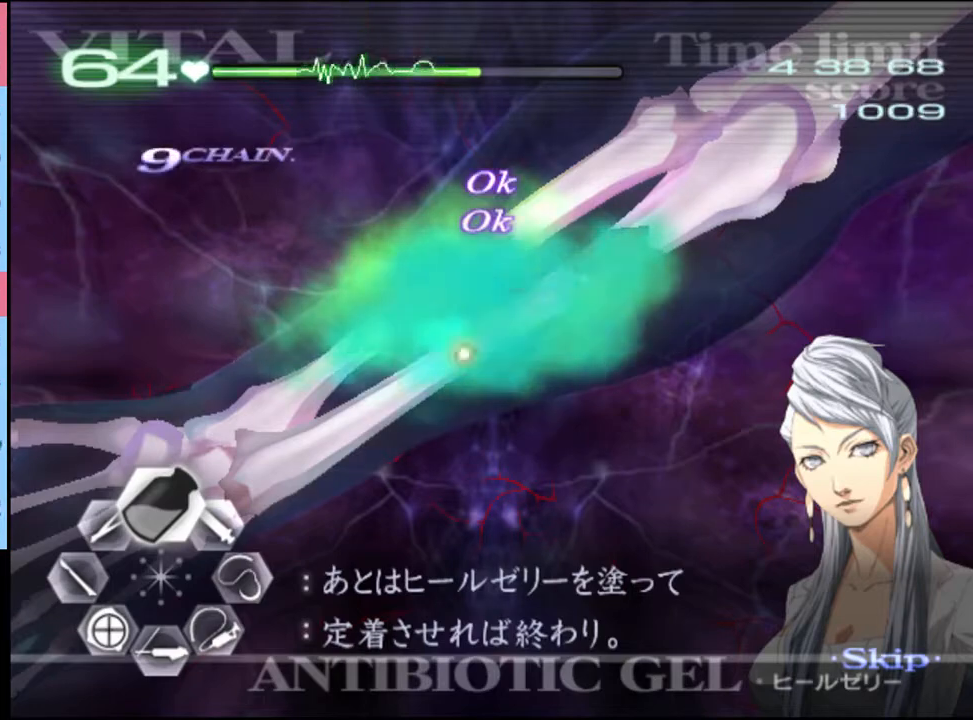
{"keys": ["w"], "mouse": ["left"], "events": [[267, "mouse_left", "up"], [367, "mouse_left", "down"]]}
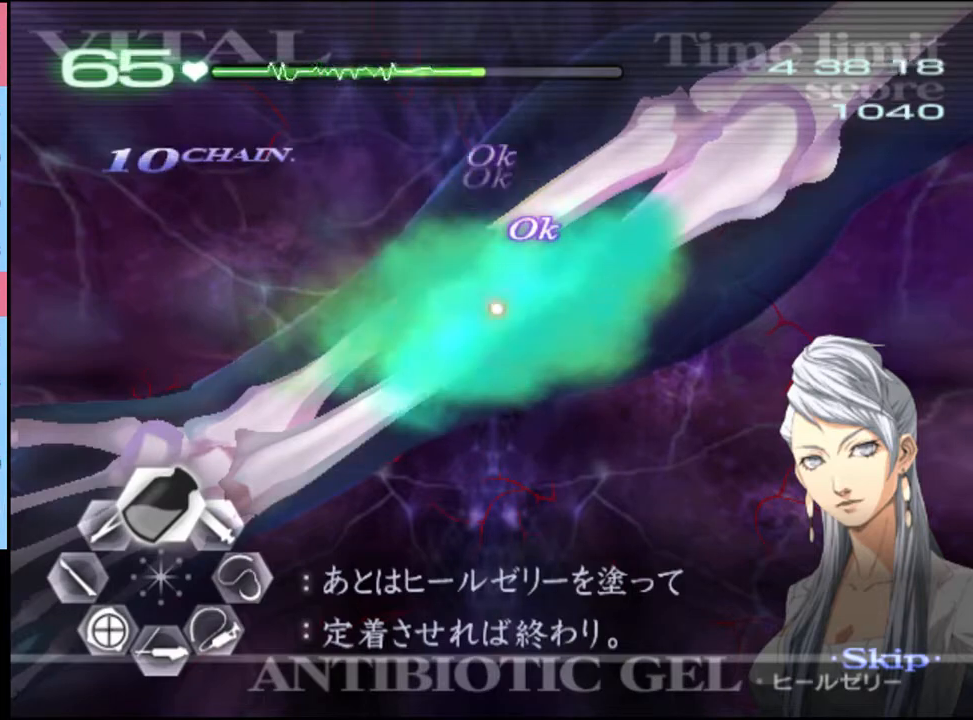
{"keys": ["w"], "mouse": ["left"], "events": [[233, "mouse_left", "up"], [333, "mouse_left", "down"]]}
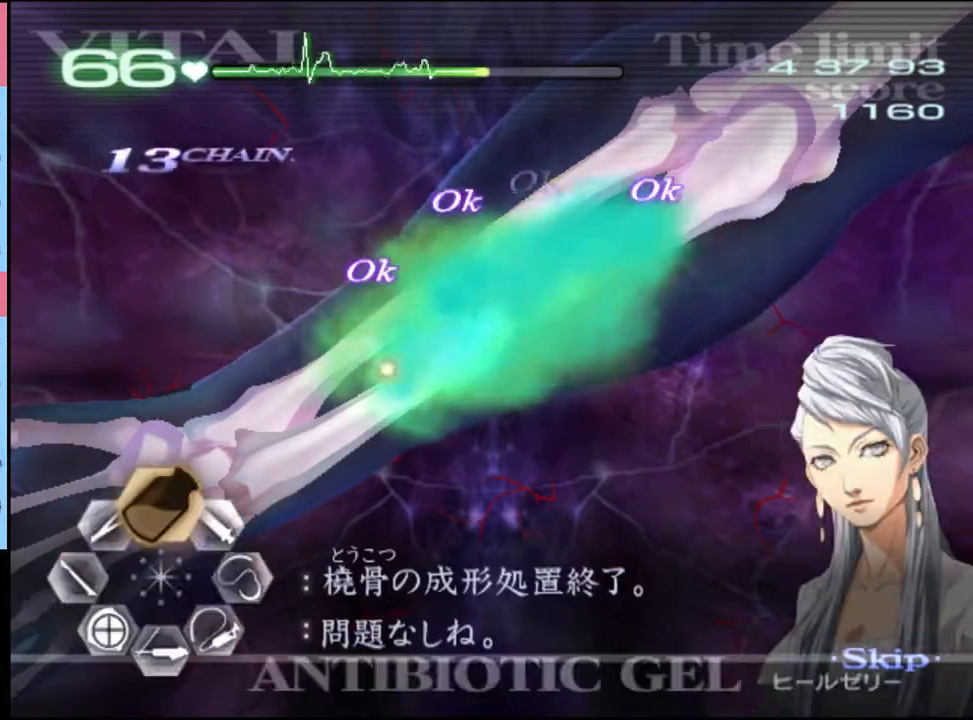
{"keys": [], "mouse": [], "events": [[100, "mouse_left", "up"], [200, "w", "up"]]}
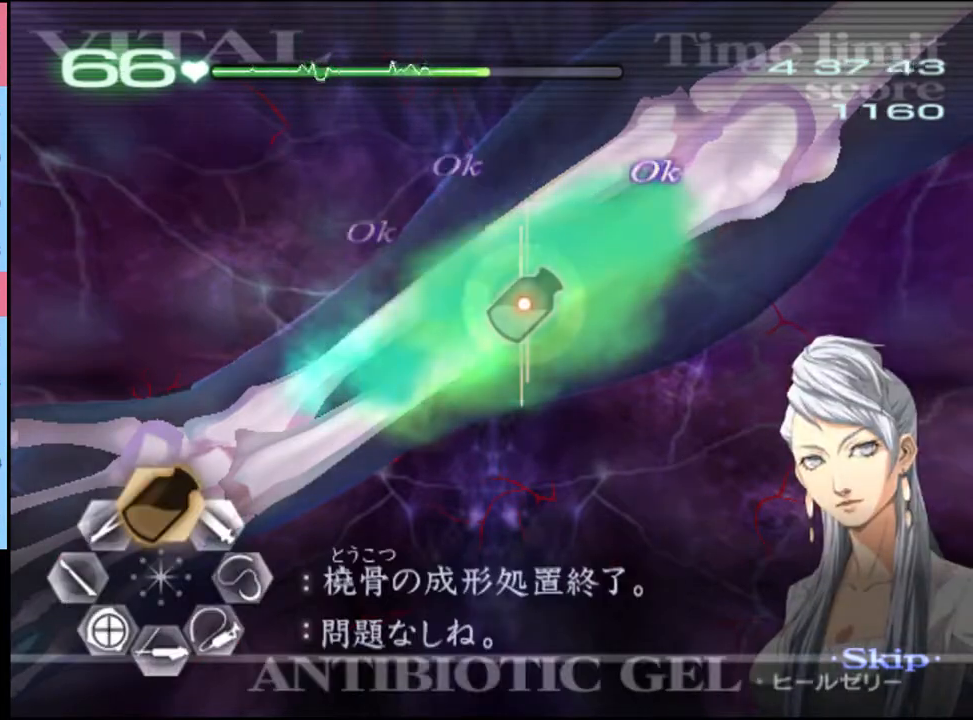
{"keys": [], "mouse": [], "events": []}
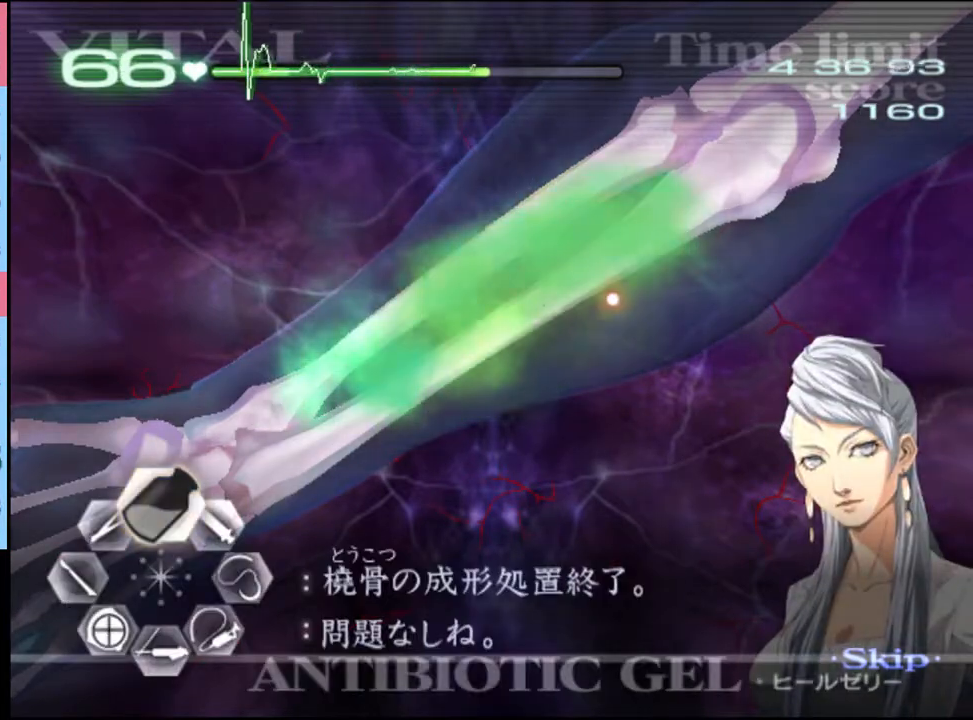
{"keys": [], "mouse": [], "events": []}
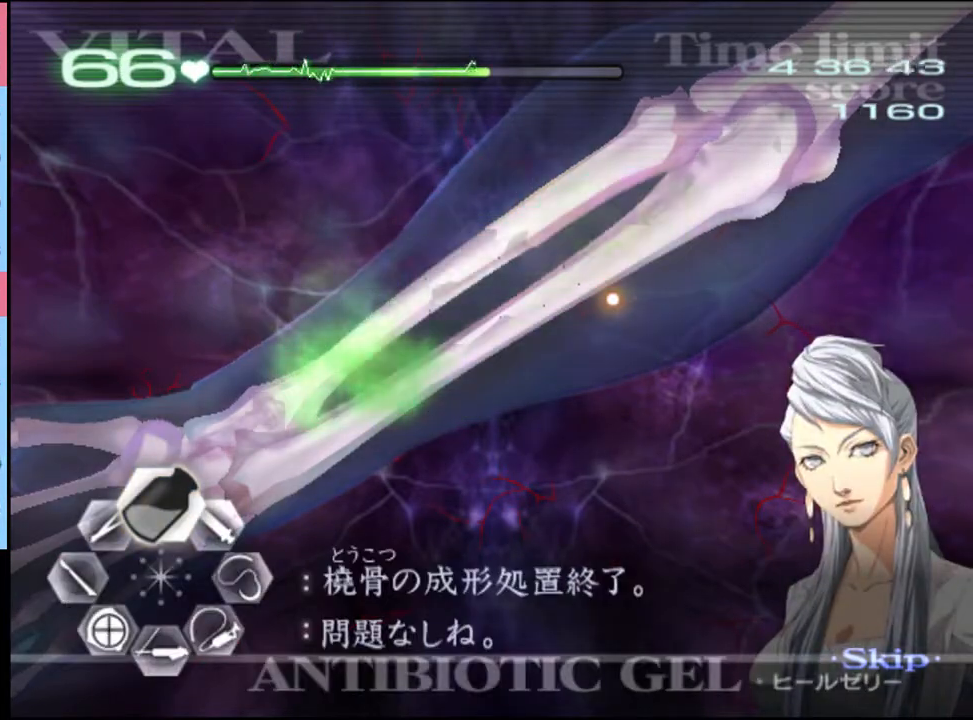
{"keys": [], "mouse": [], "events": []}
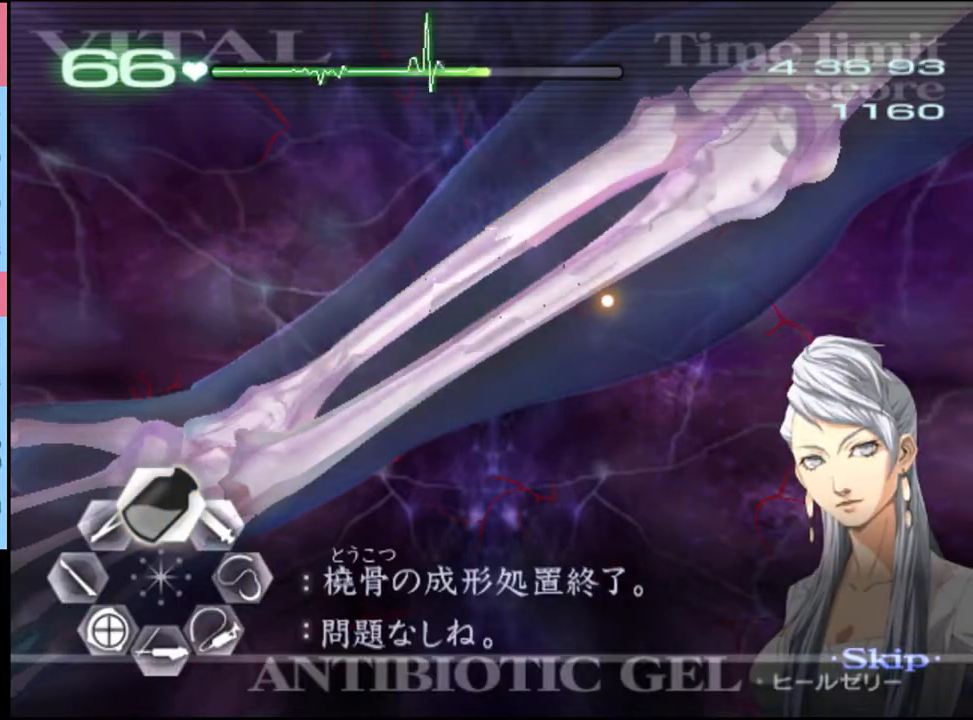
{"keys": [], "mouse": [], "events": []}
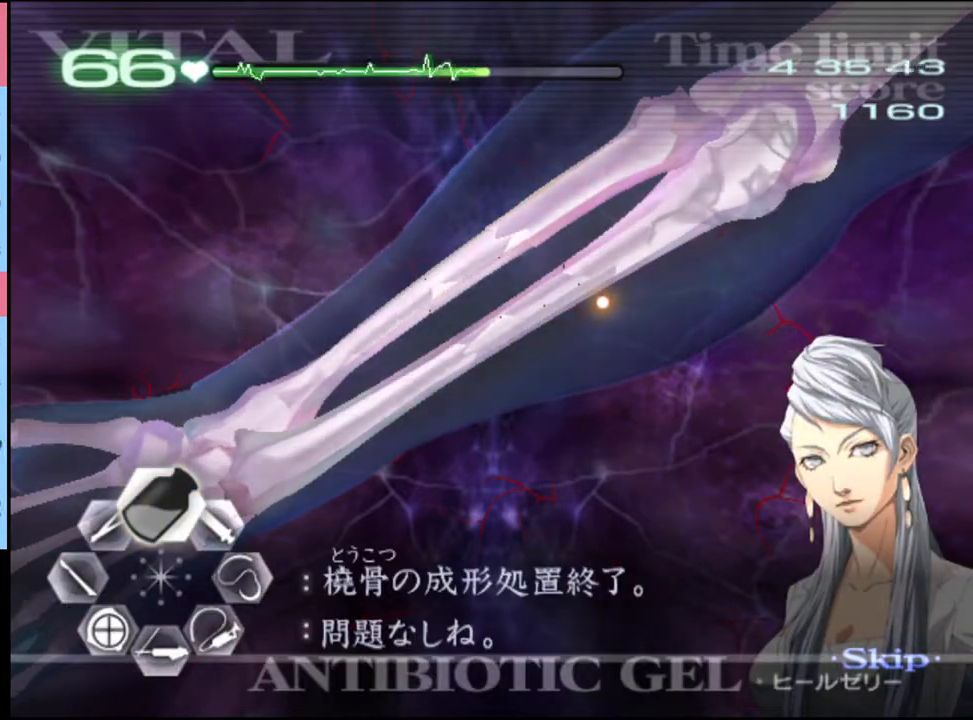
{"keys": [], "mouse": [], "events": []}
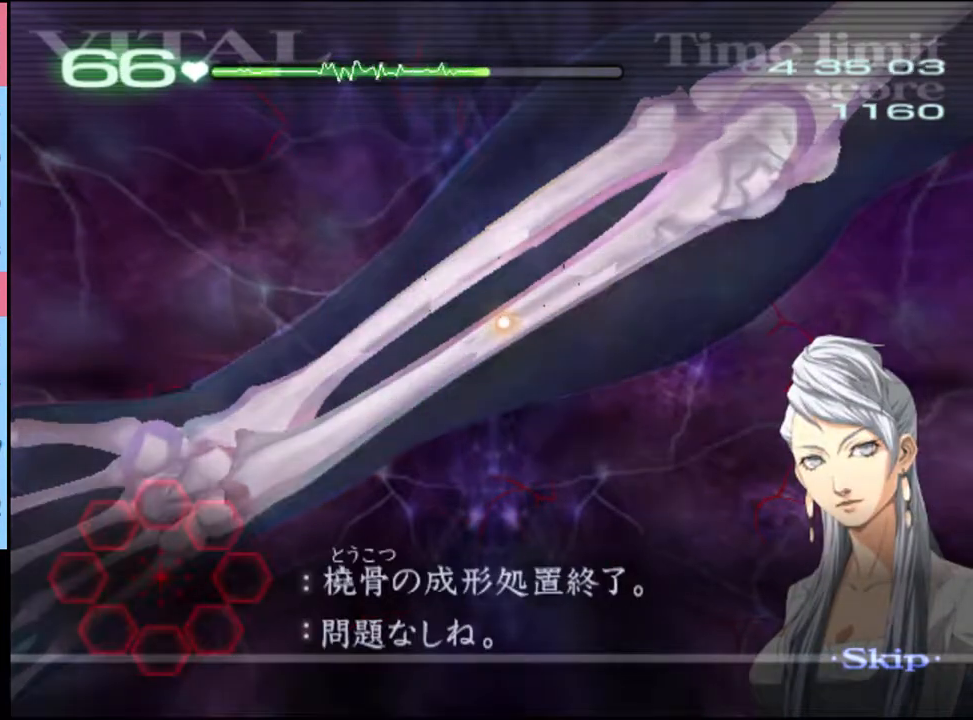
{"keys": [], "mouse": [], "events": []}
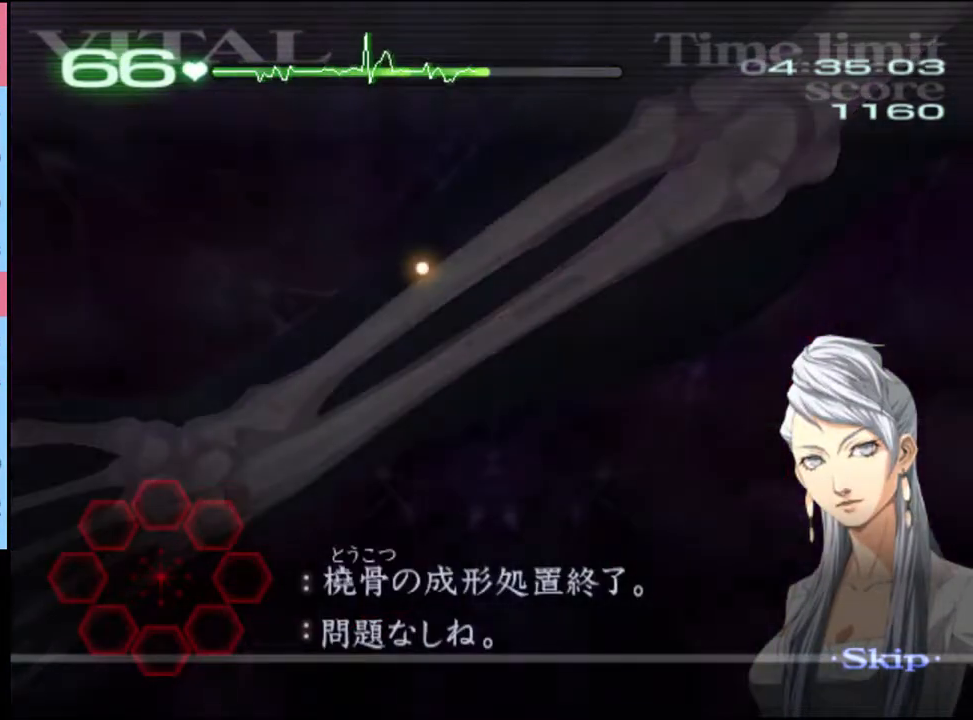
{"keys": [], "mouse": [], "events": []}
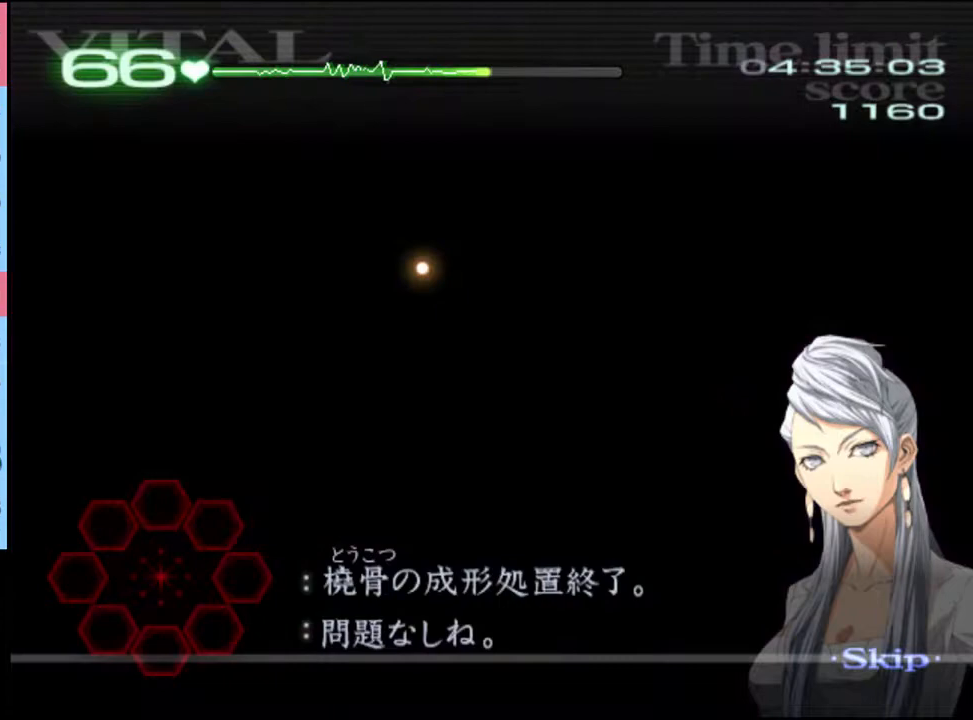
{"keys": ["d"], "mouse": [], "events": [[433, "d", "down"]]}
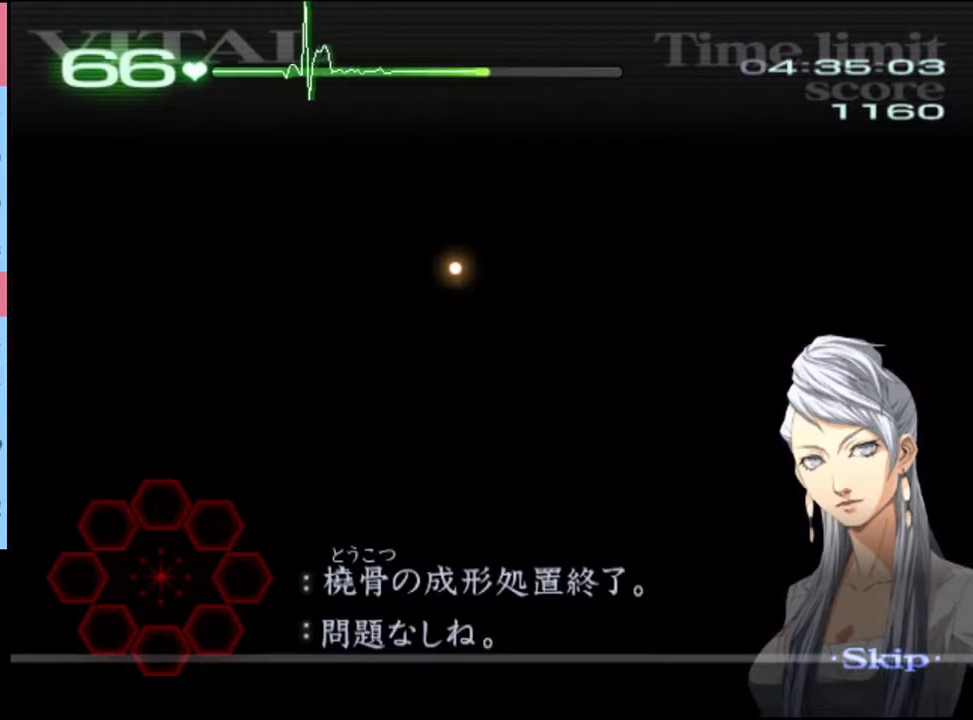
{"keys": ["d"], "mouse": [], "events": []}
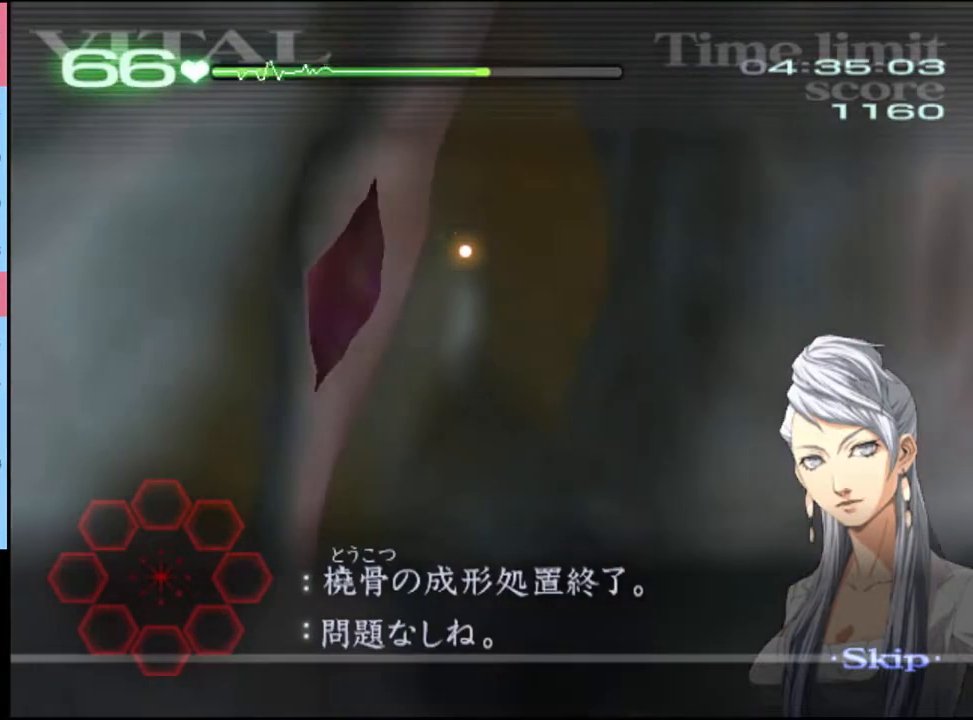
{"keys": ["d"], "mouse": [], "events": []}
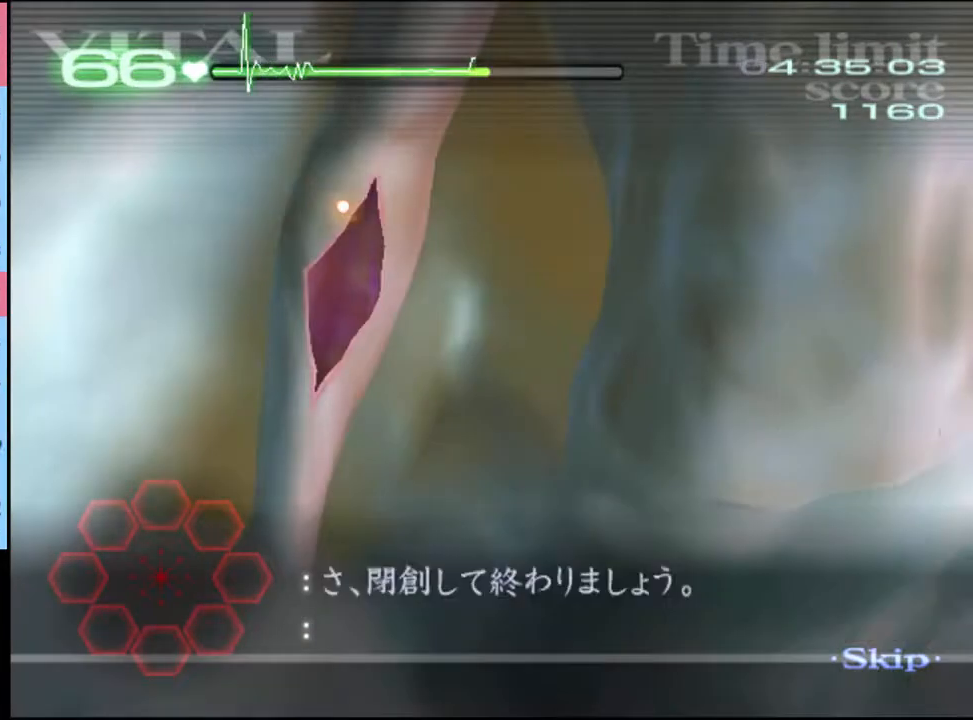
{"keys": ["d"], "mouse": ["left"], "events": [[167, "mouse_left", "down"]]}
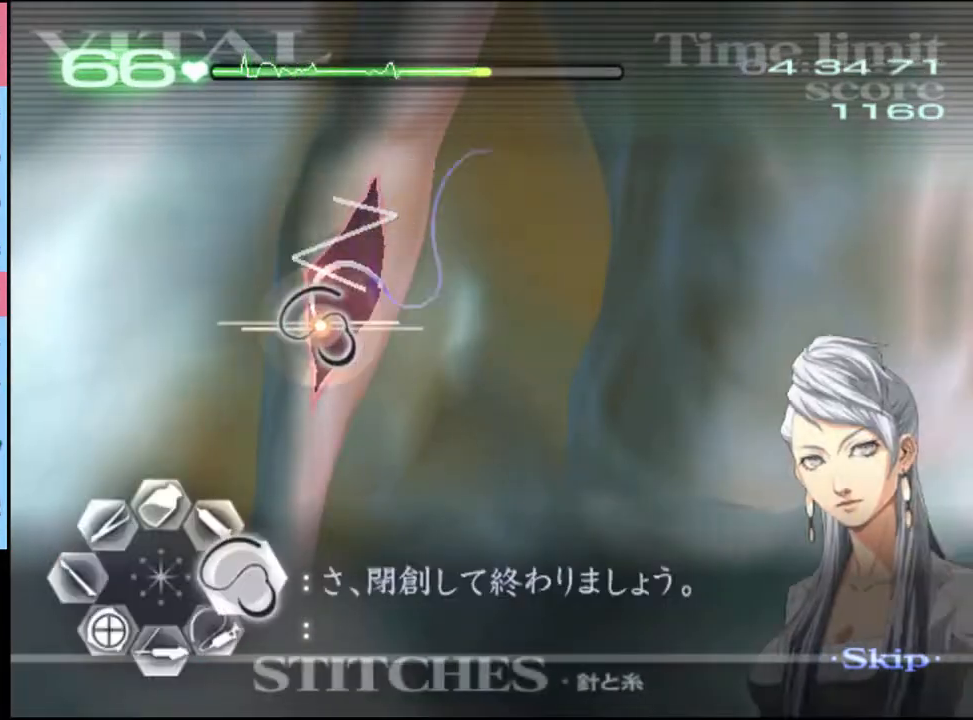
{"keys": [], "mouse": [], "events": [[100, "mouse_left", "up"], [433, "d", "up"]]}
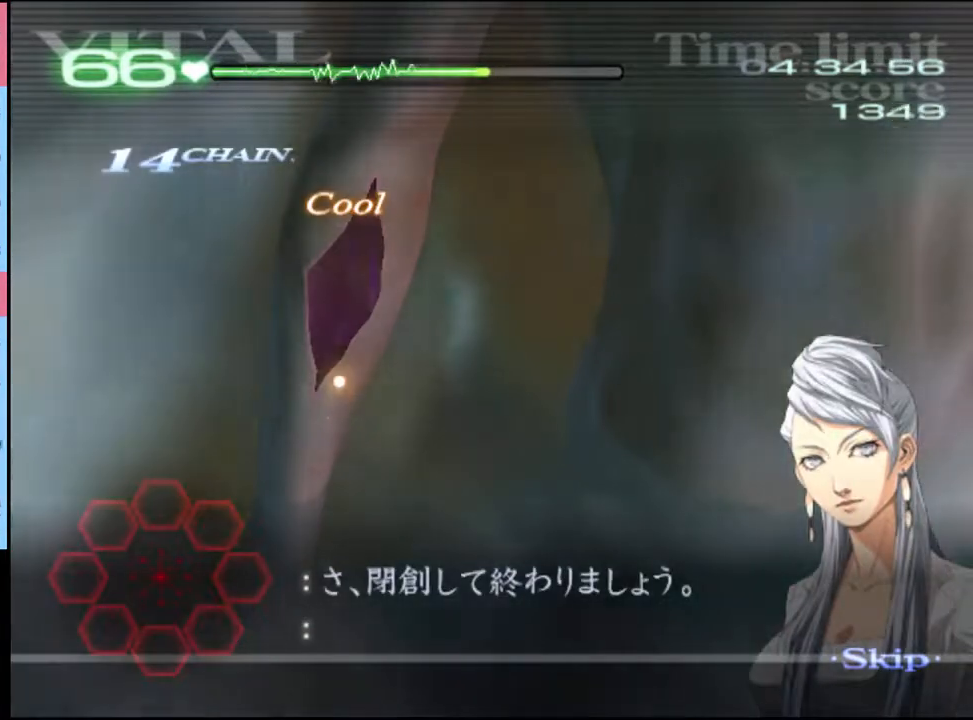
{"keys": [], "mouse": [], "events": []}
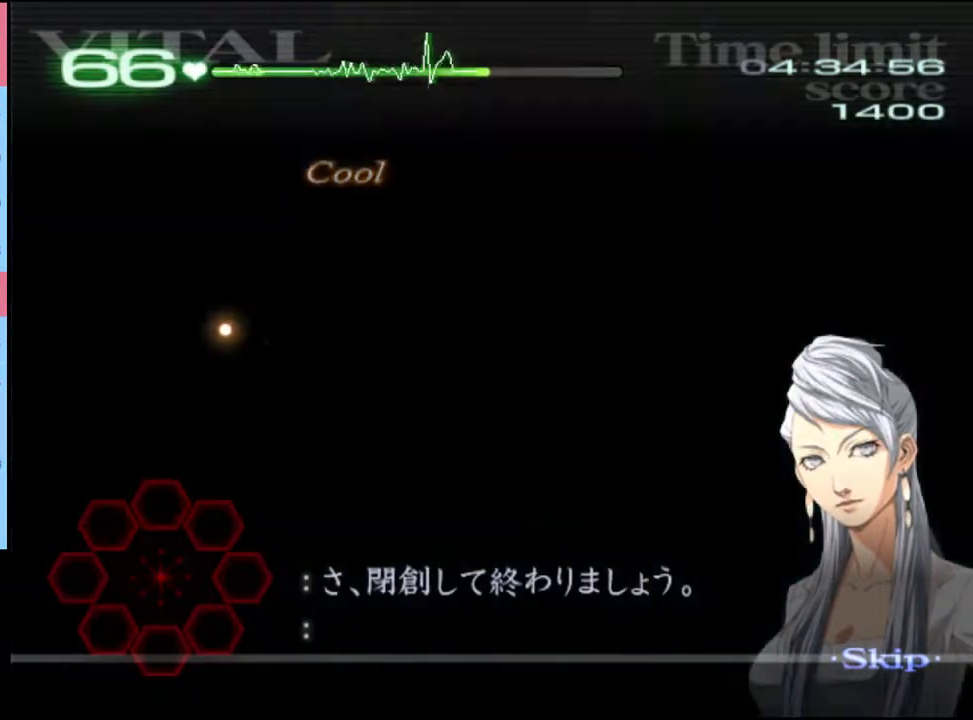
{"keys": [], "mouse": [], "events": []}
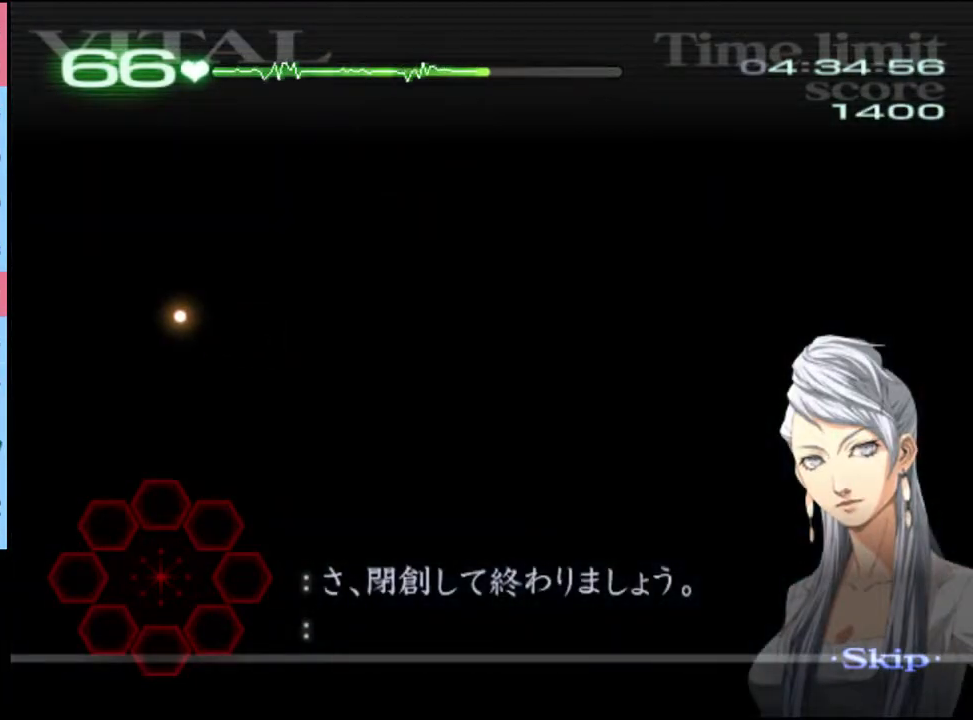
{"keys": [], "mouse": [], "events": []}
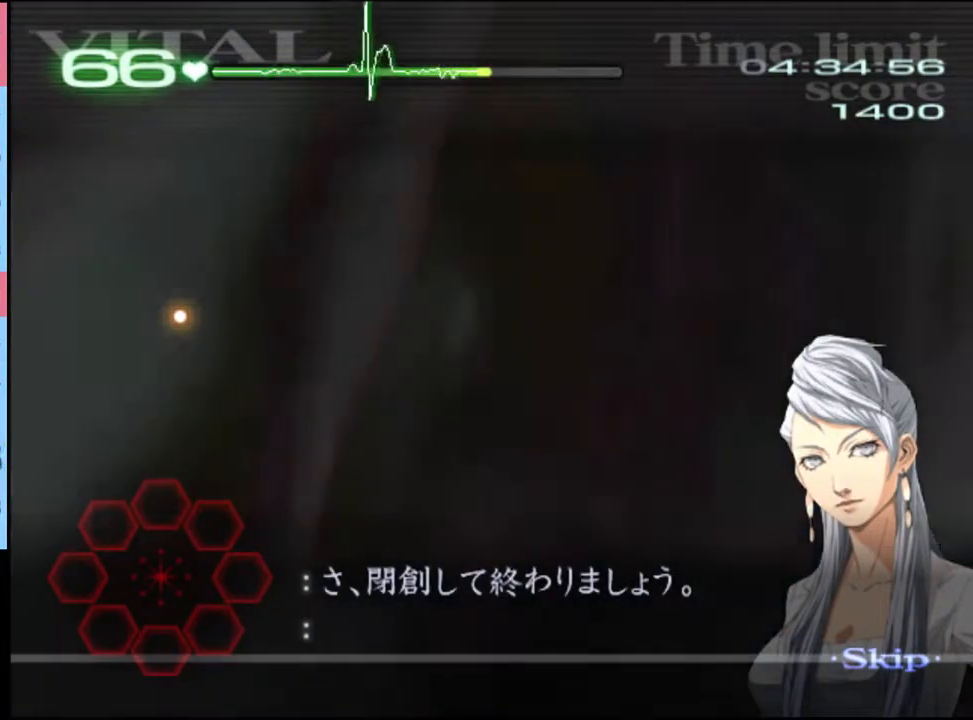
{"keys": [], "mouse": [], "events": []}
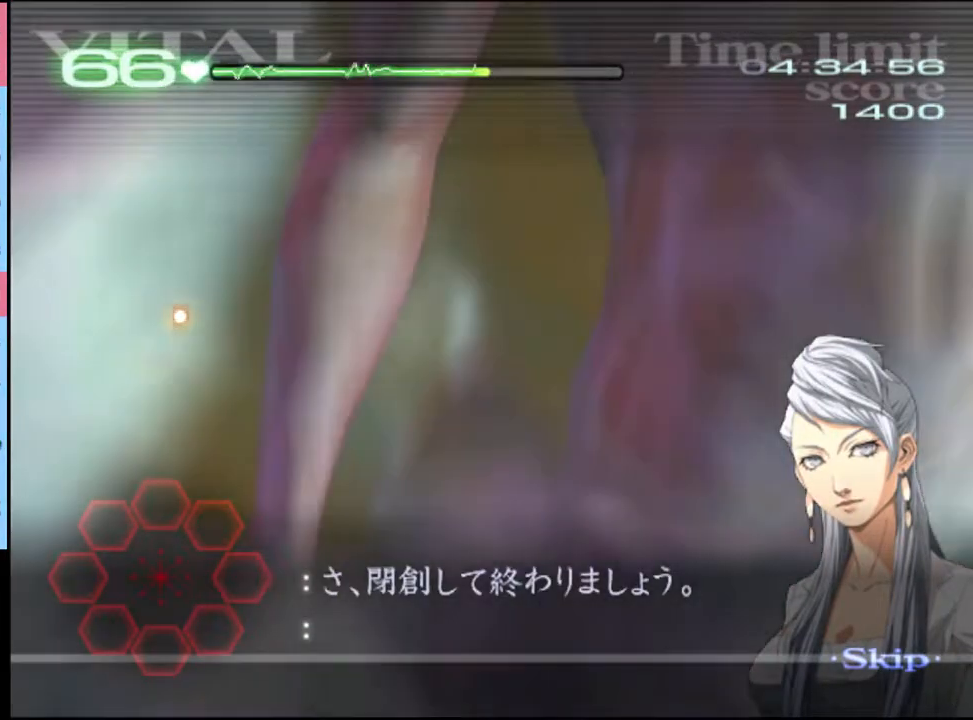
{"keys": [], "mouse": [], "events": []}
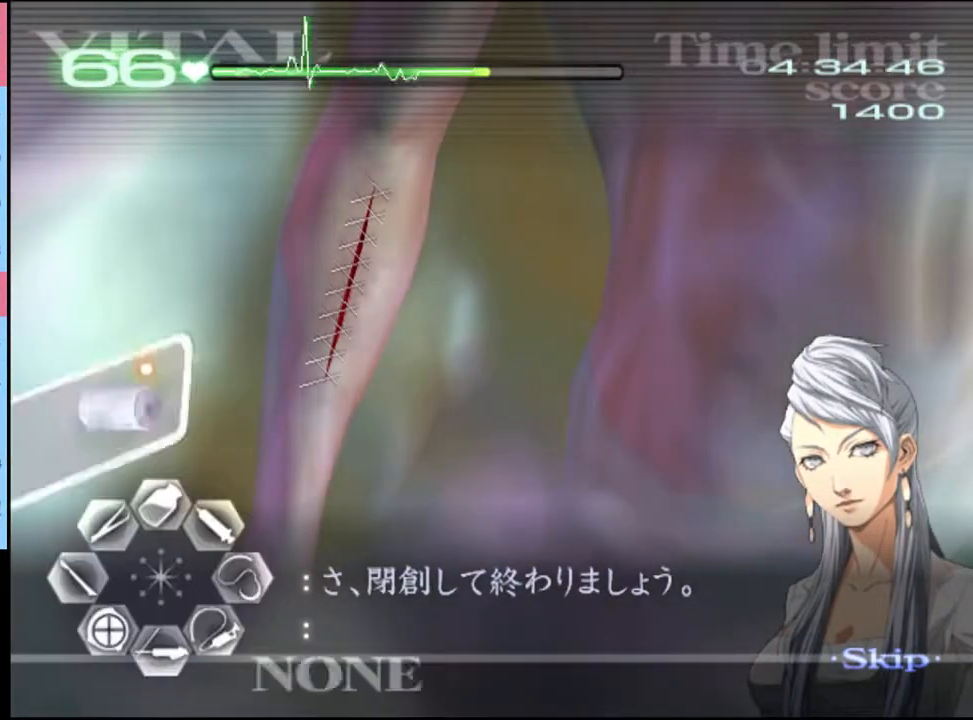
{"keys": [], "mouse": [], "events": [[67, "mouse_left", "down"], [133, "mouse_left", "up"], [267, "mouse_left", "down"], [500, "mouse_left", "up"]]}
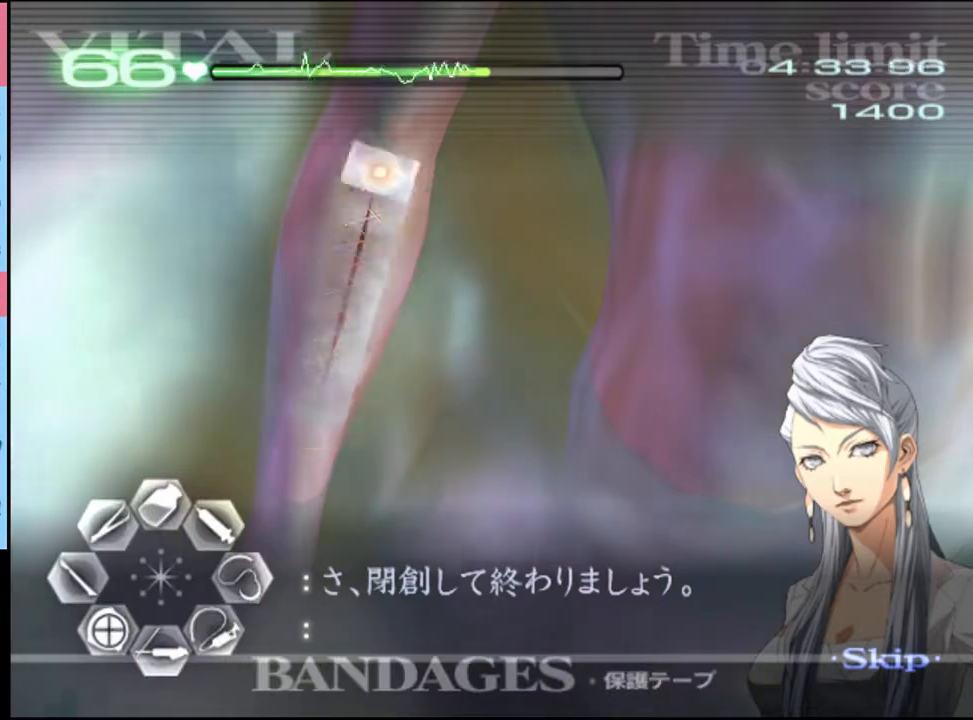
{"keys": [], "mouse": ["left"], "events": [[167, "mouse_left", "down"], [267, "mouse_left", "up"], [333, "mouse_left", "down"], [400, "mouse_left", "up"], [467, "mouse_left", "down"]]}
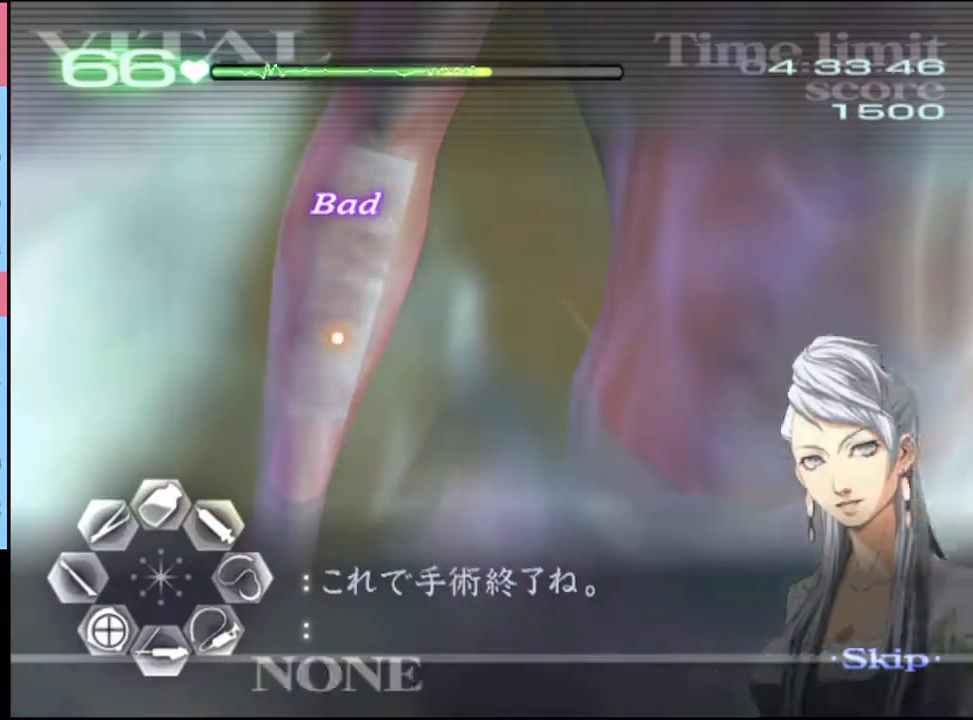
{"keys": [], "mouse": [], "events": [[33, "mouse_left", "up"], [67, "mouse_left", "down"], [133, "mouse_left", "up"], [200, "mouse_left", "down"], [267, "mouse_left", "up"], [333, "mouse_left", "down"], [367, "mouse_left", "up"], [433, "mouse_left", "down"], [500, "mouse_left", "up"]]}
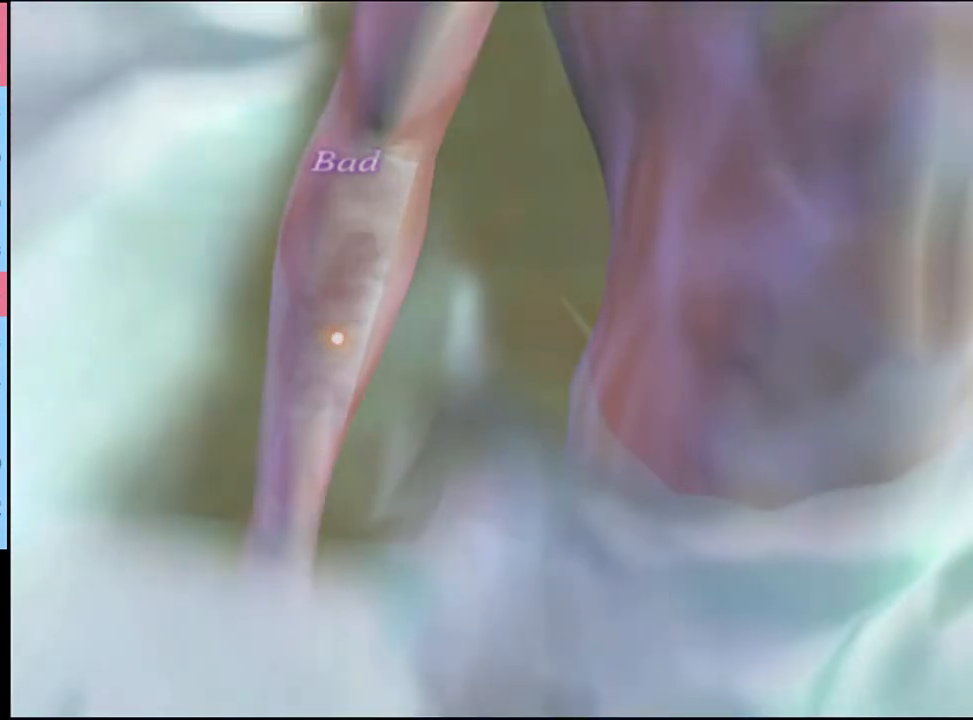
{"keys": [], "mouse": [], "events": [[67, "mouse_left", "down"], [100, "mouse_left", "up"], [200, "mouse_left", "down"], [233, "mouse_left", "up"], [300, "mouse_left", "down"], [367, "mouse_left", "up"], [433, "mouse_left", "down"], [500, "mouse_left", "up"]]}
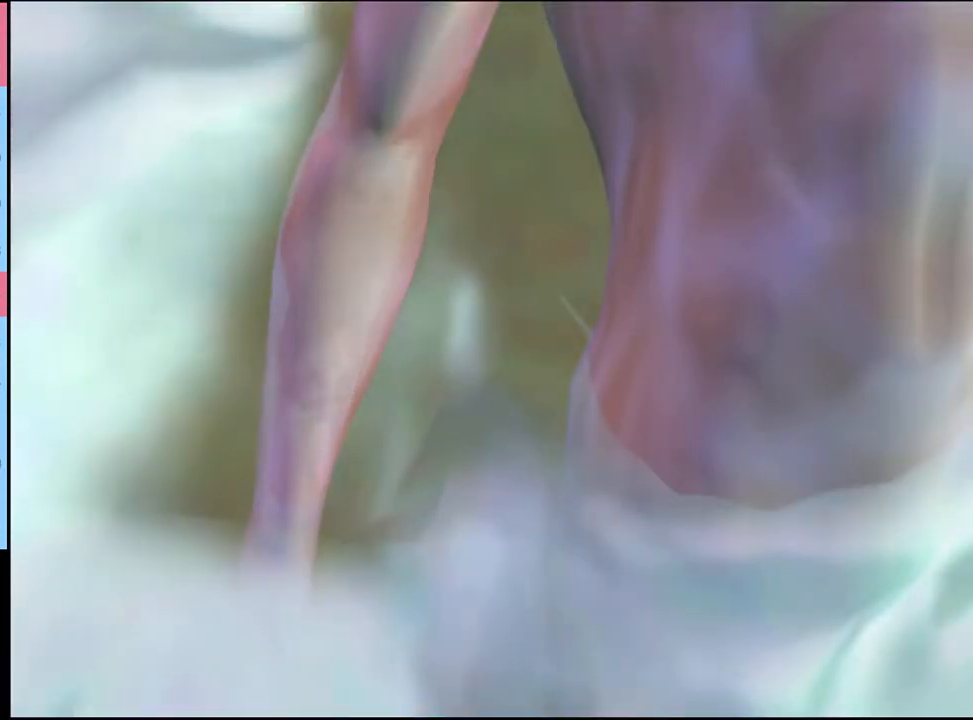
{"keys": [], "mouse": [], "events": [[67, "mouse_left", "down"], [133, "mouse_left", "up"], [167, "mouse_left", "down"], [267, "mouse_left", "up"], [300, "mouse_left", "down"], [367, "mouse_left", "up"], [433, "mouse_left", "down"], [500, "mouse_left", "up"]]}